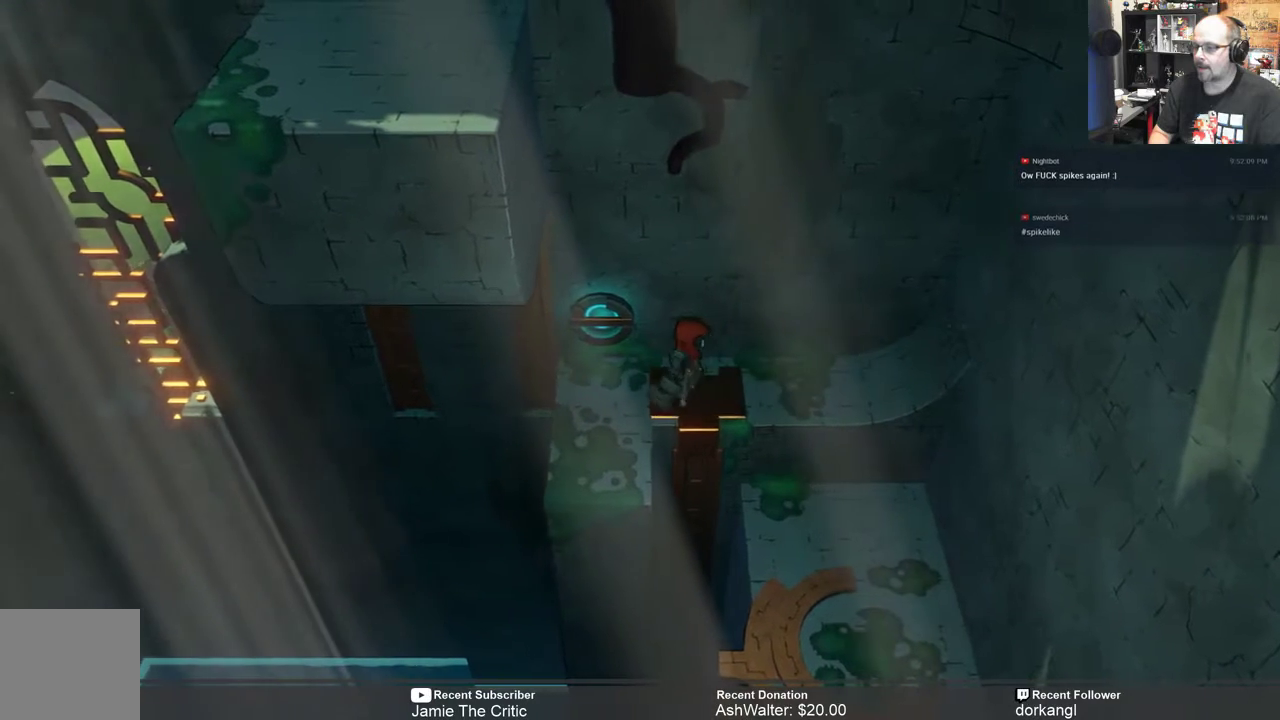
Gameplay with a controller (Xbox layout); each line is a JSON object with the inputs held at the frame after it. "events" lists button and stick changes between this image and that frame as [ms after this image, input, new state], when the widget could be followed in between. Not read: SHARE.
{"buttons": [], "left_stick": "up-left", "right_stick": "center", "events": [[17, "left_stick", "left"], [383, "left_stick", "up-left"]]}
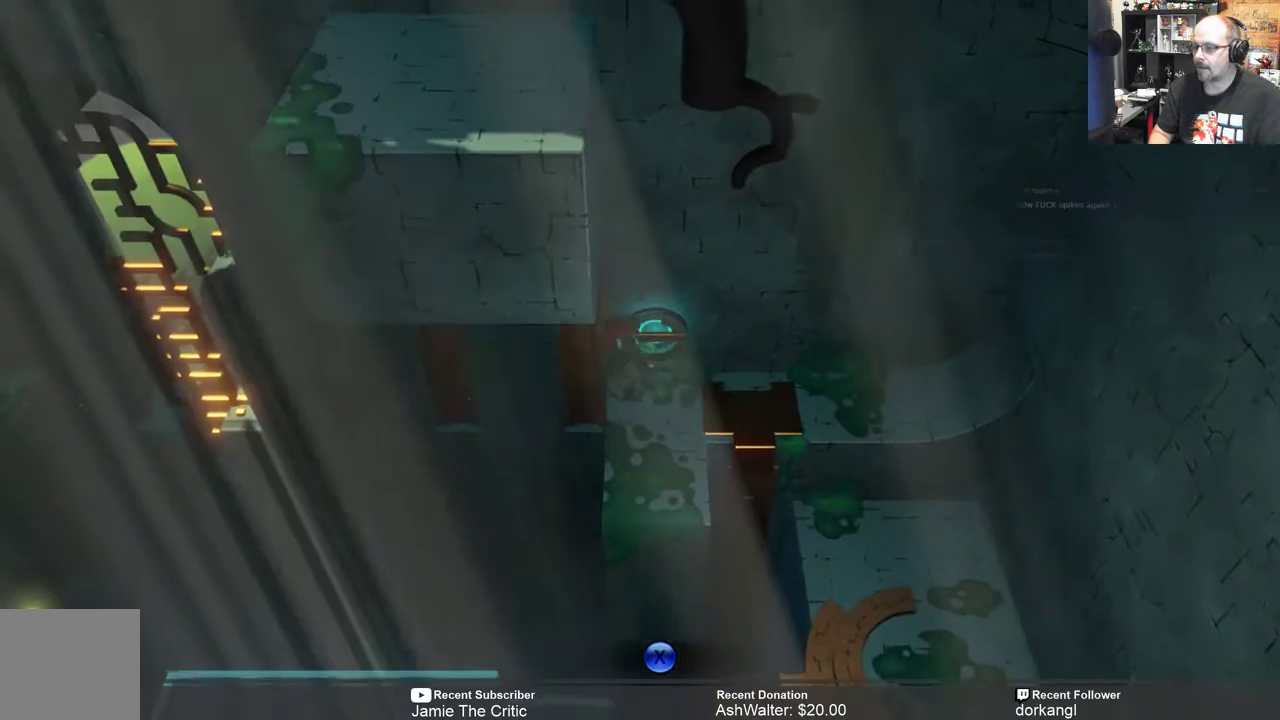
{"buttons": ["X"], "left_stick": "center", "right_stick": "center", "events": [[200, "left_stick", "center"], [467, "X", "down"]]}
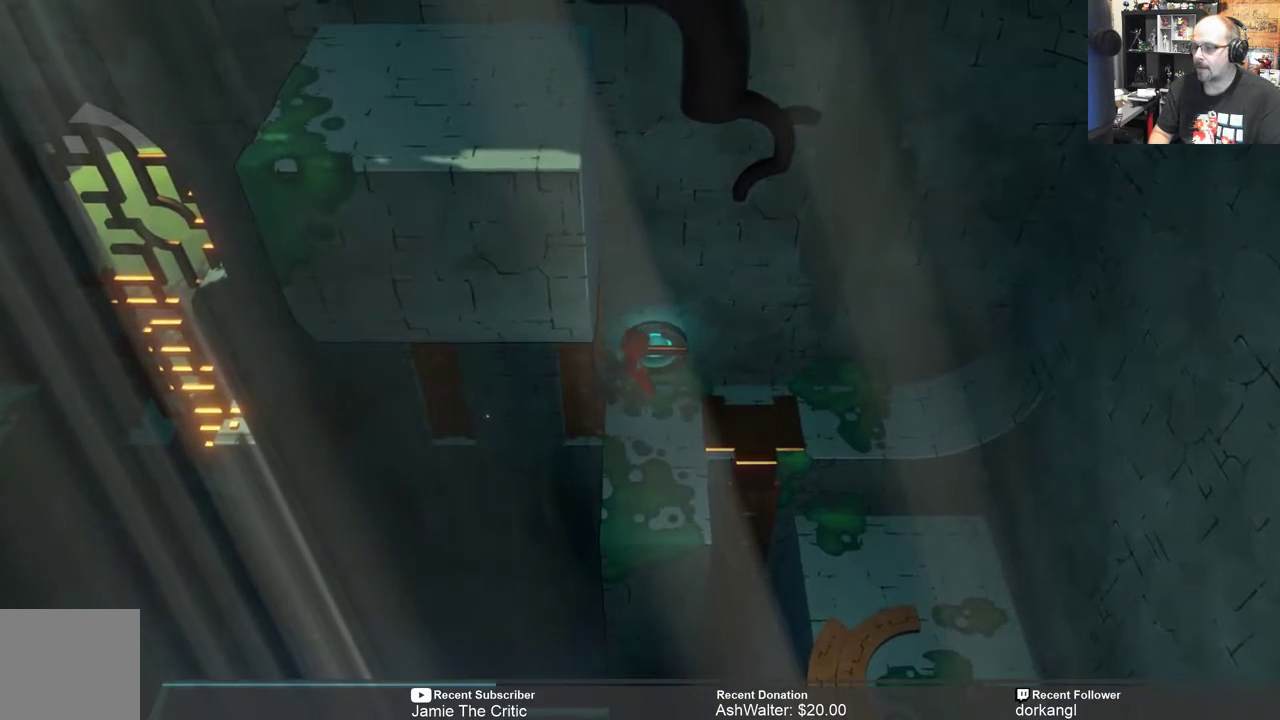
{"buttons": [], "left_stick": "center", "right_stick": "center", "events": [[50, "X", "up"]]}
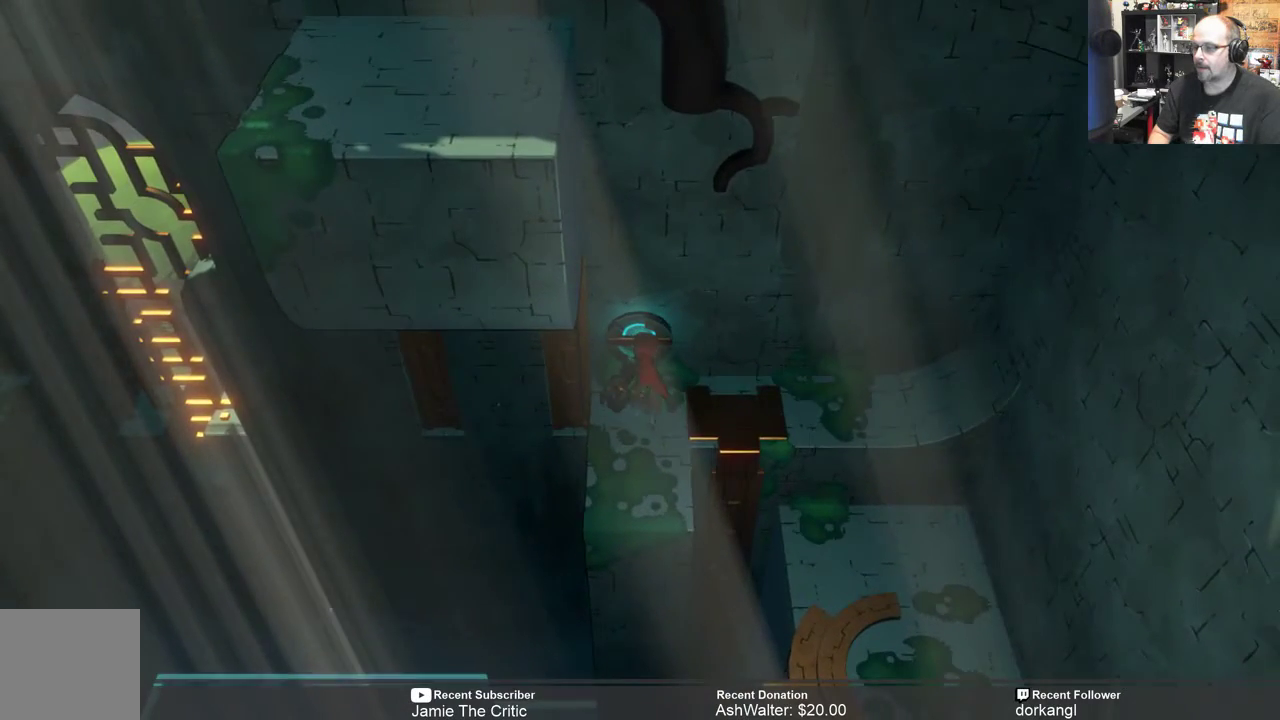
{"buttons": [], "left_stick": "center", "right_stick": "center", "events": []}
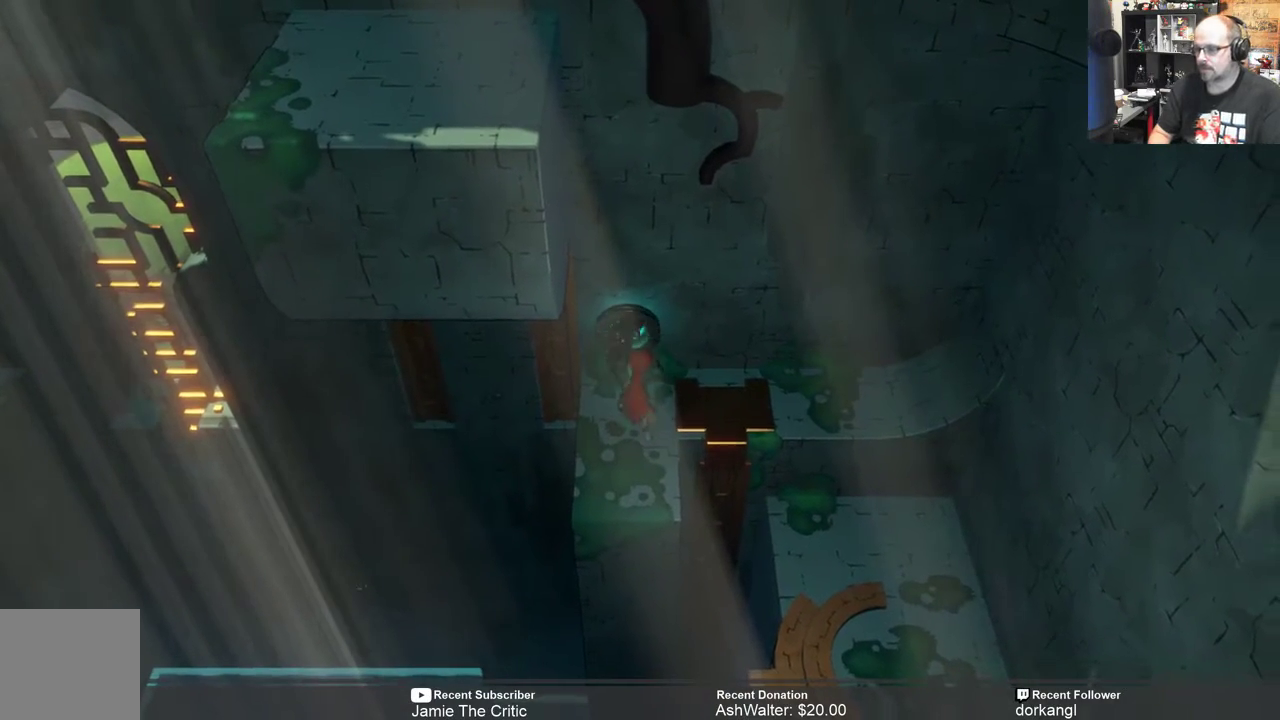
{"buttons": [], "left_stick": "center", "right_stick": "center", "events": []}
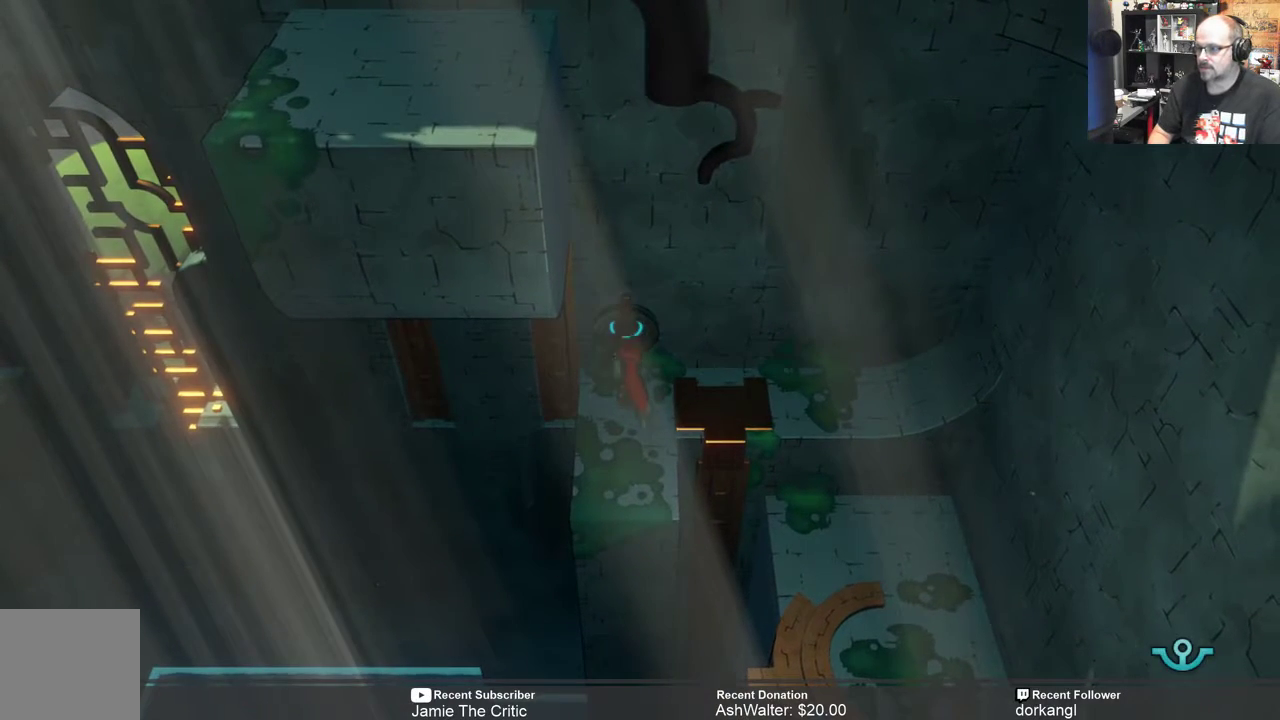
{"buttons": [], "left_stick": "center", "right_stick": "center", "events": []}
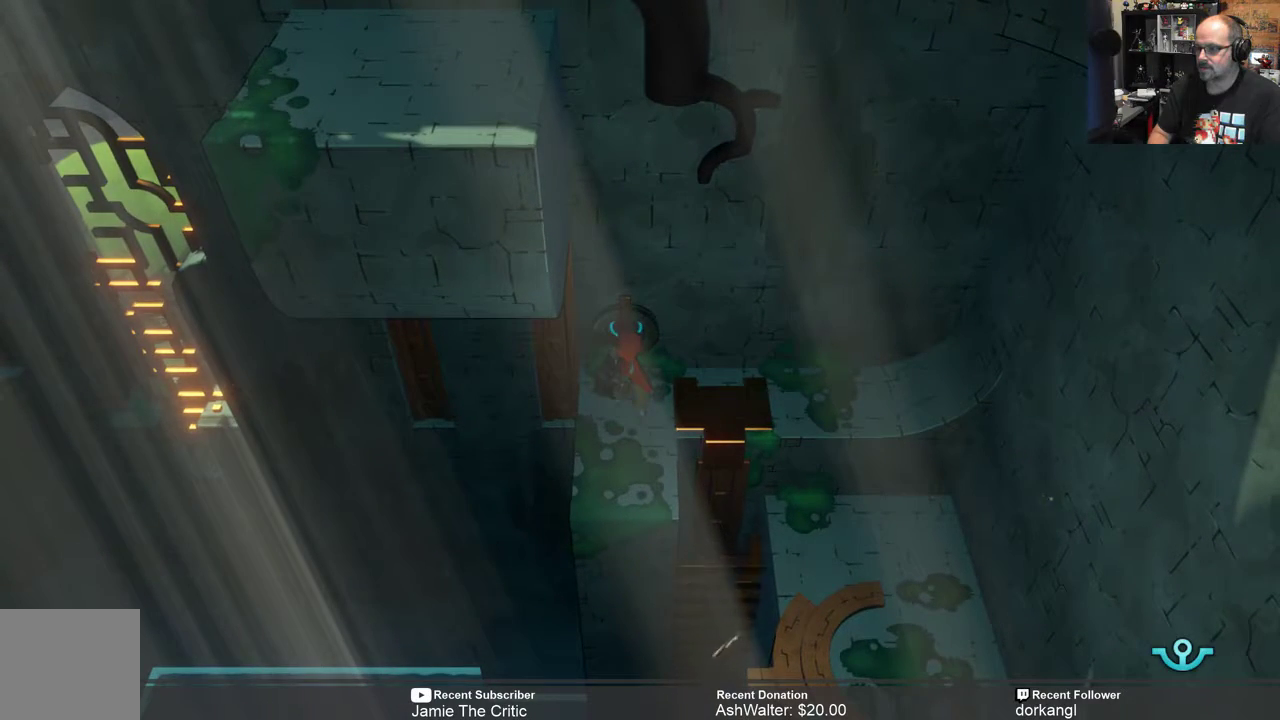
{"buttons": [], "left_stick": "center", "right_stick": "center", "events": []}
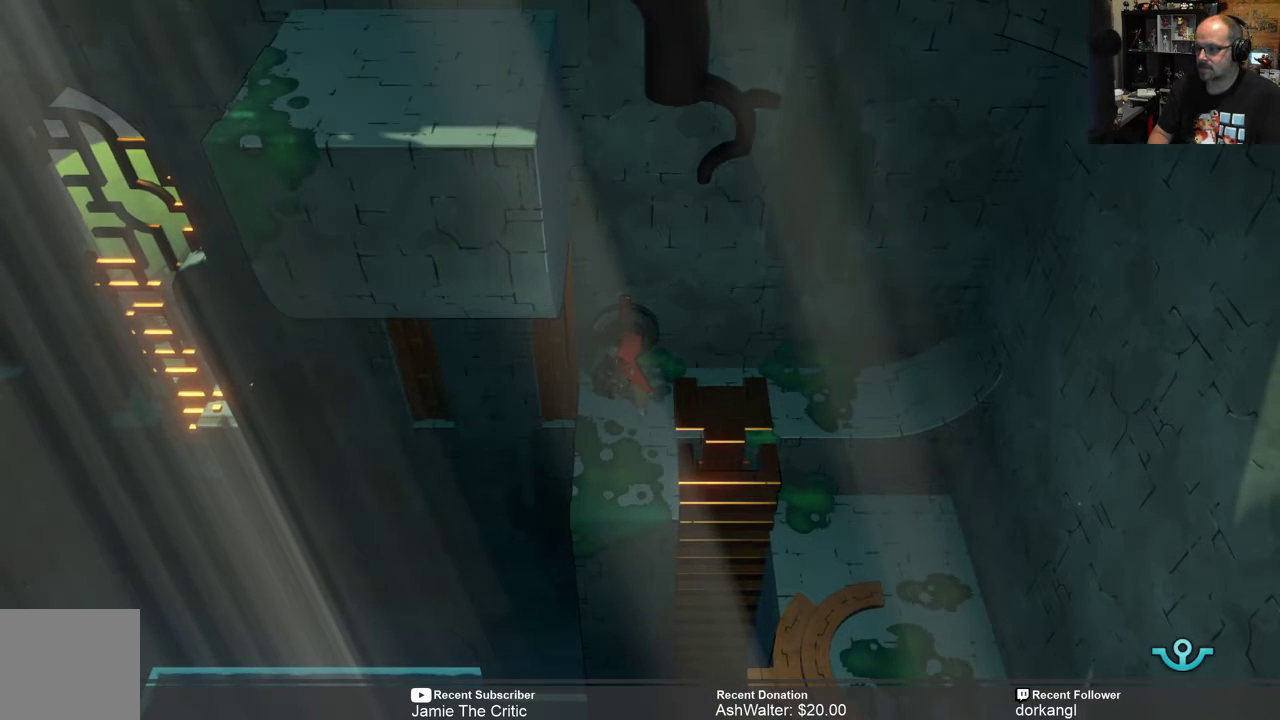
{"buttons": [], "left_stick": "center", "right_stick": "center", "events": []}
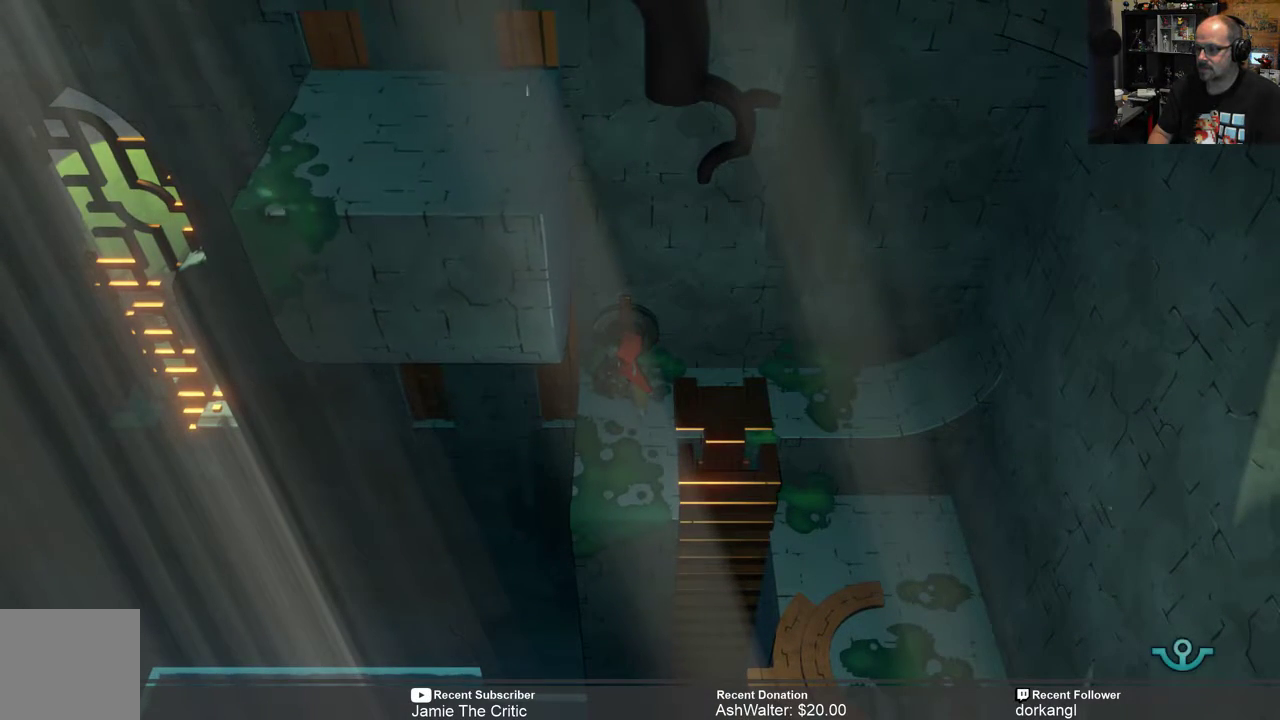
{"buttons": [], "left_stick": "center", "right_stick": "center", "events": [[50, "left_stick", "right"], [283, "left_stick", "center"]]}
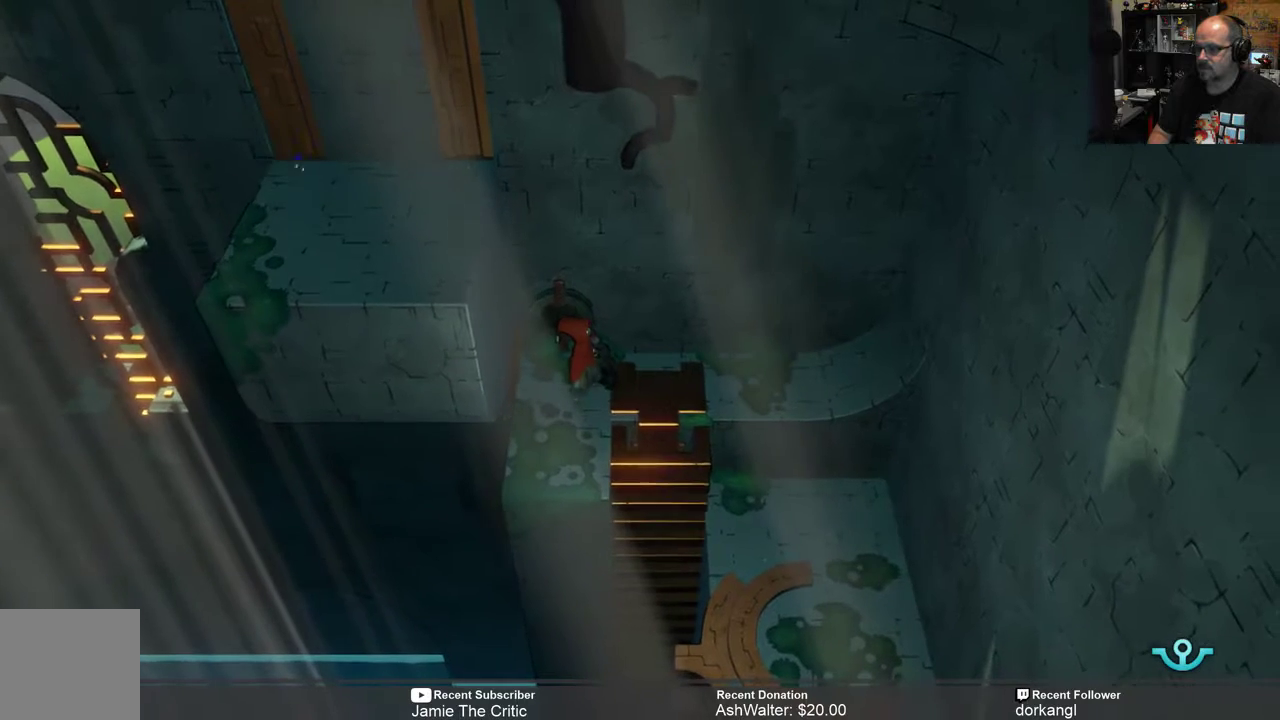
{"buttons": [], "left_stick": "center", "right_stick": "center", "events": []}
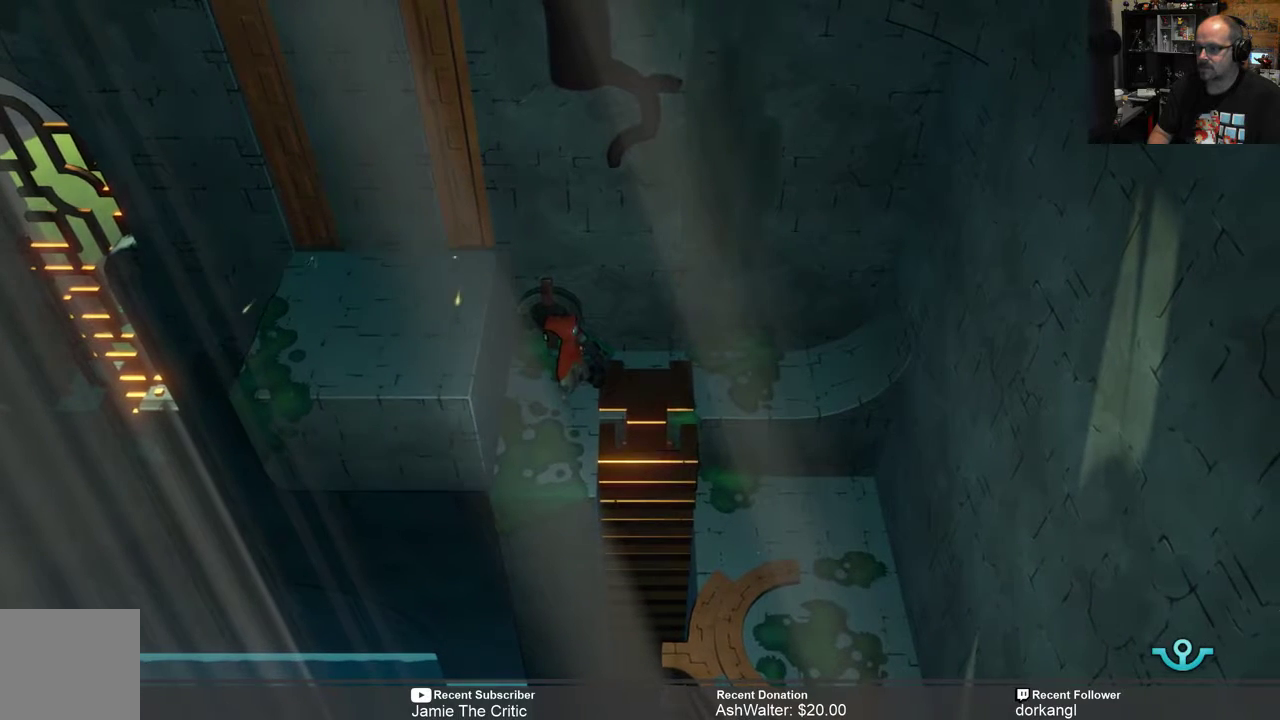
{"buttons": [], "left_stick": "center", "right_stick": "center", "events": []}
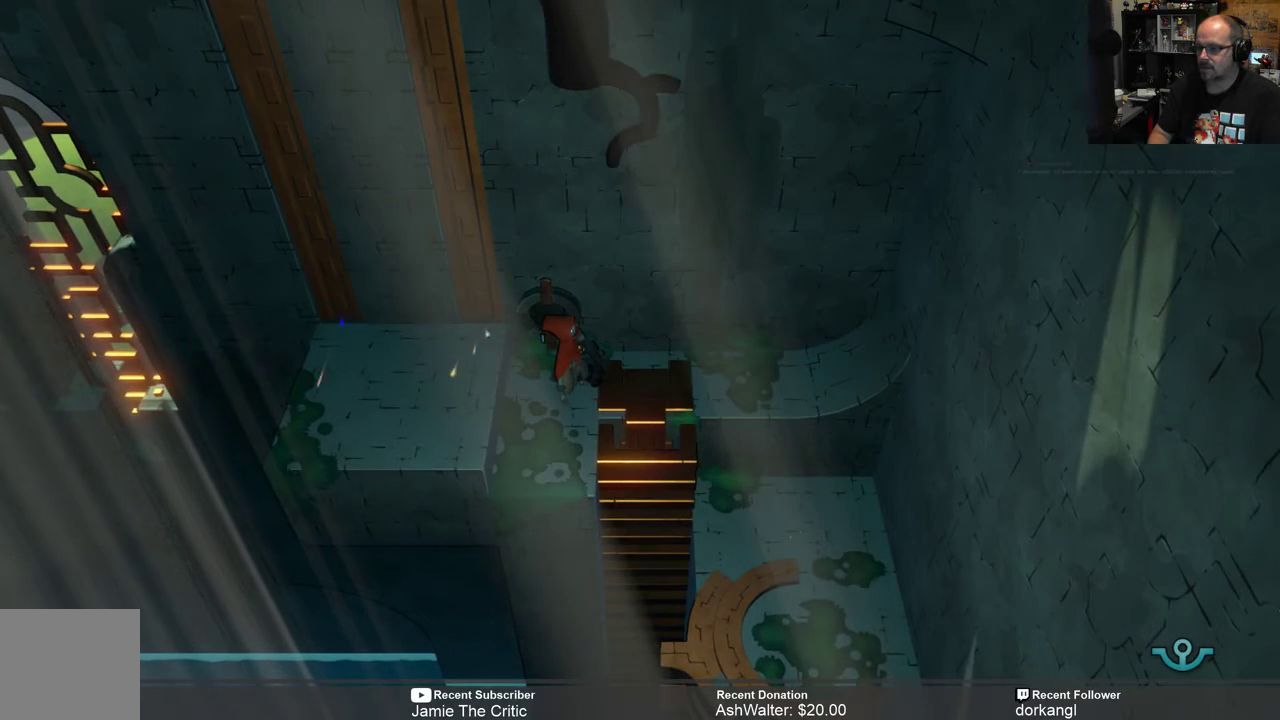
{"buttons": [], "left_stick": "center", "right_stick": "center", "events": []}
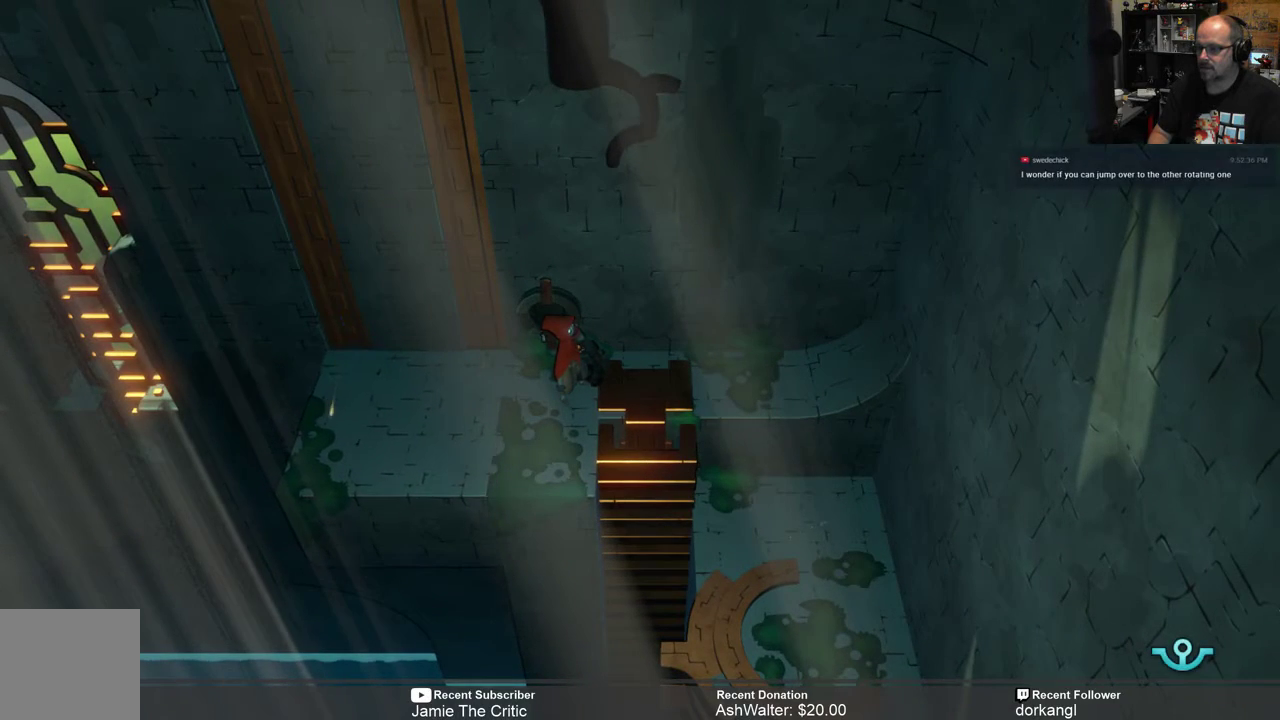
{"buttons": [], "left_stick": "left", "right_stick": "center", "events": [[350, "left_stick", "left"]]}
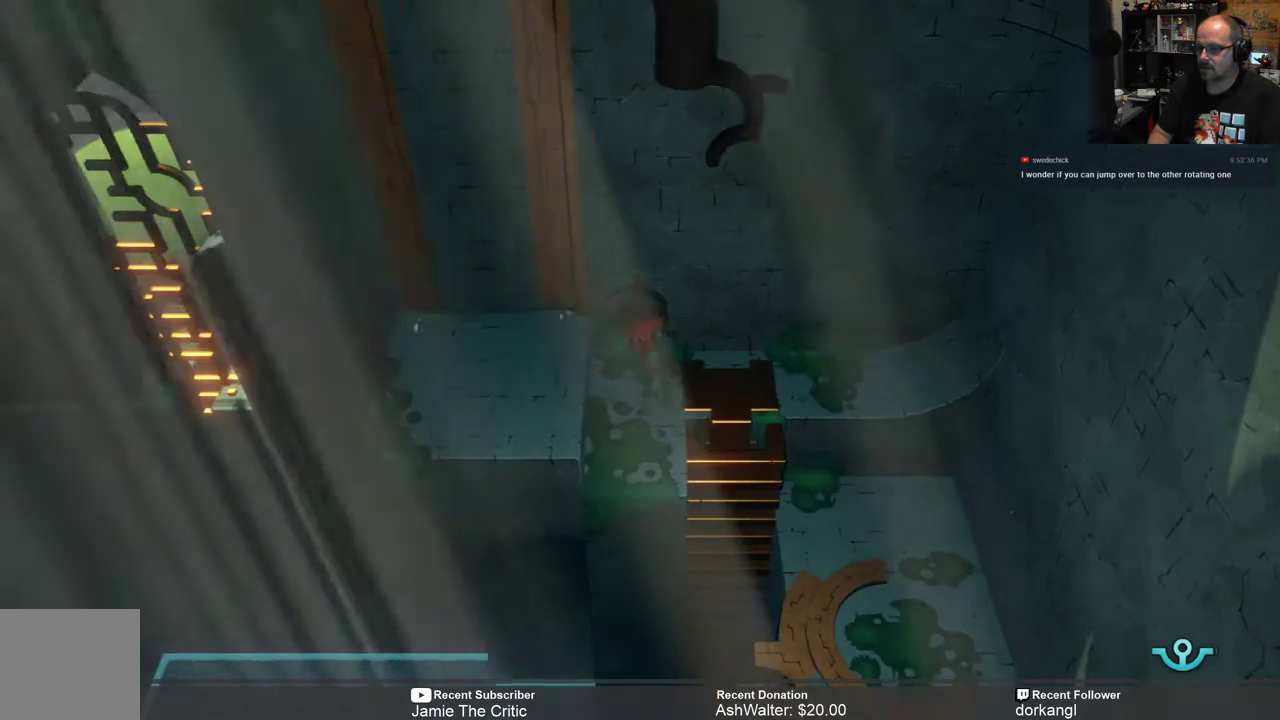
{"buttons": [], "left_stick": "center", "right_stick": "center", "events": [[250, "left_stick", "center"]]}
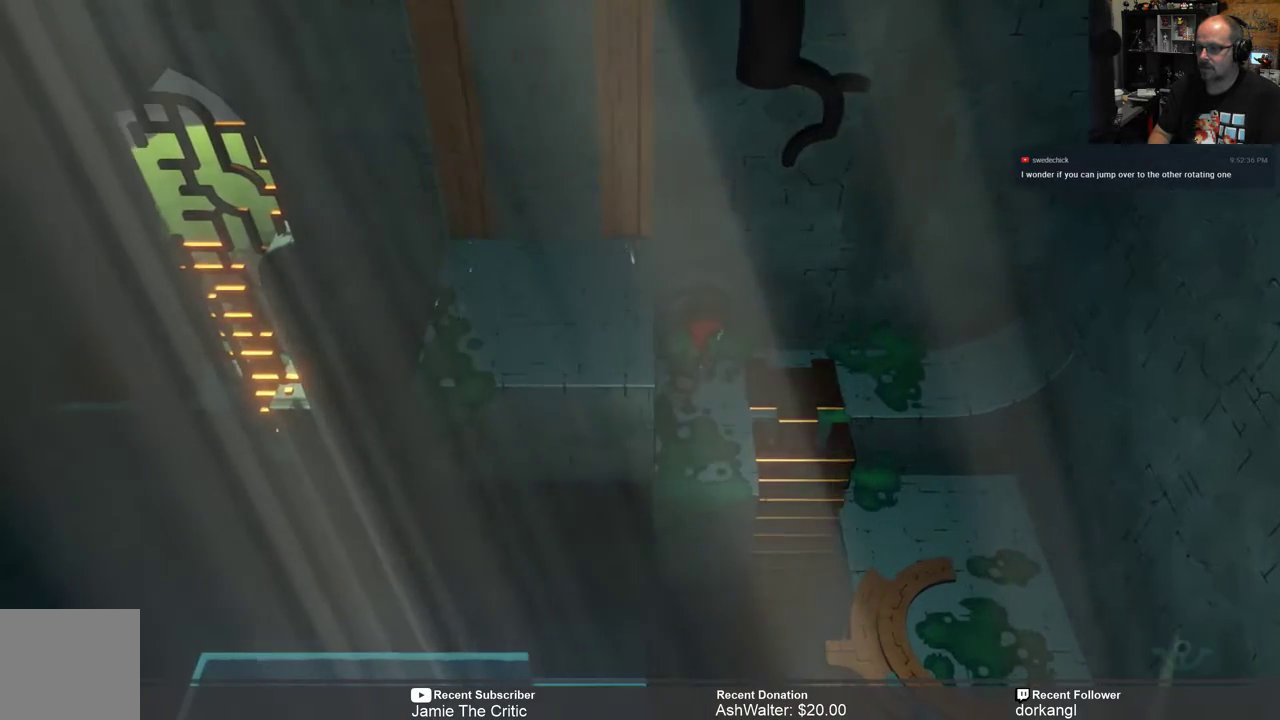
{"buttons": [], "left_stick": "right", "right_stick": "center", "events": [[233, "left_stick", "right"]]}
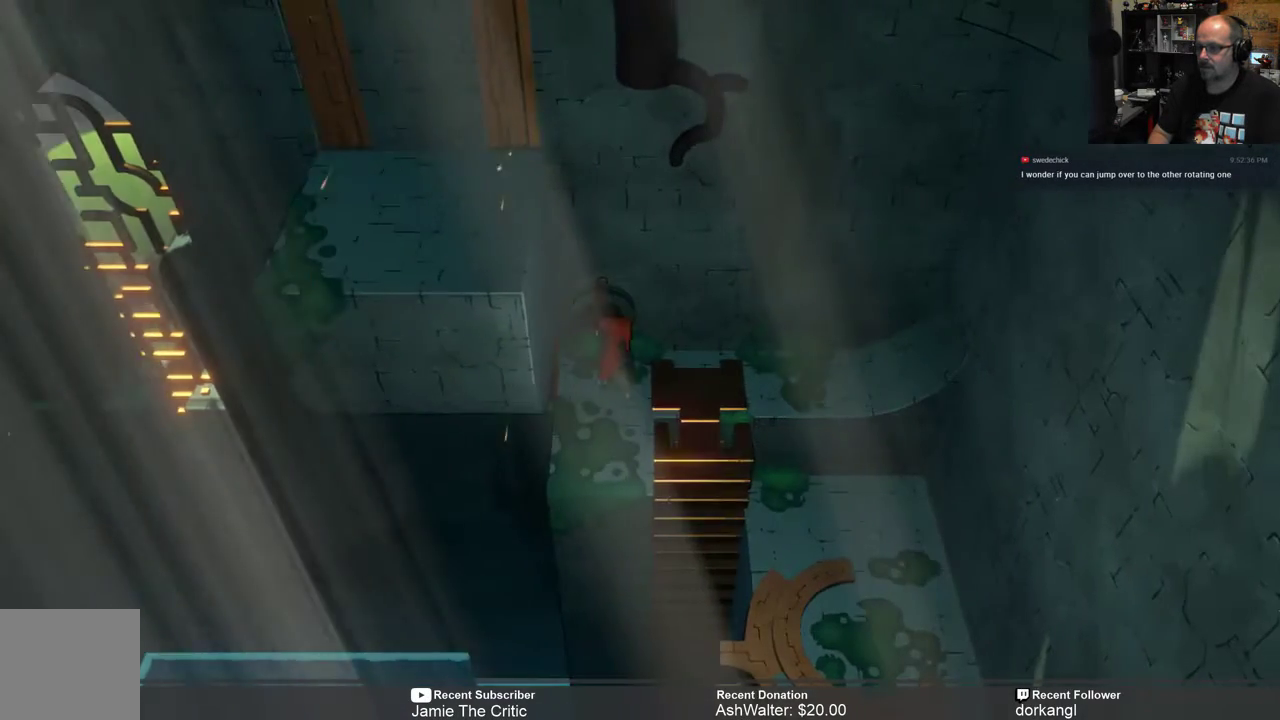
{"buttons": [], "left_stick": "center", "right_stick": "center", "events": [[17, "left_stick", "center"]]}
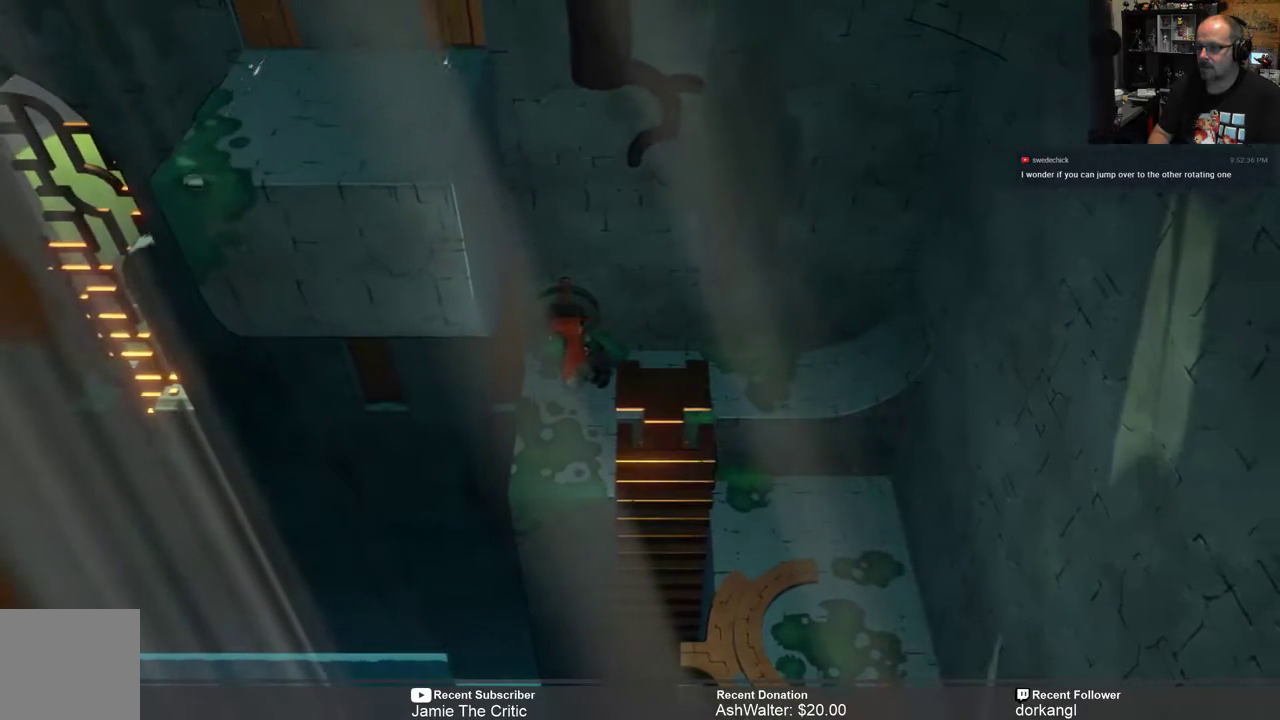
{"buttons": [], "left_stick": "center", "right_stick": "center", "events": []}
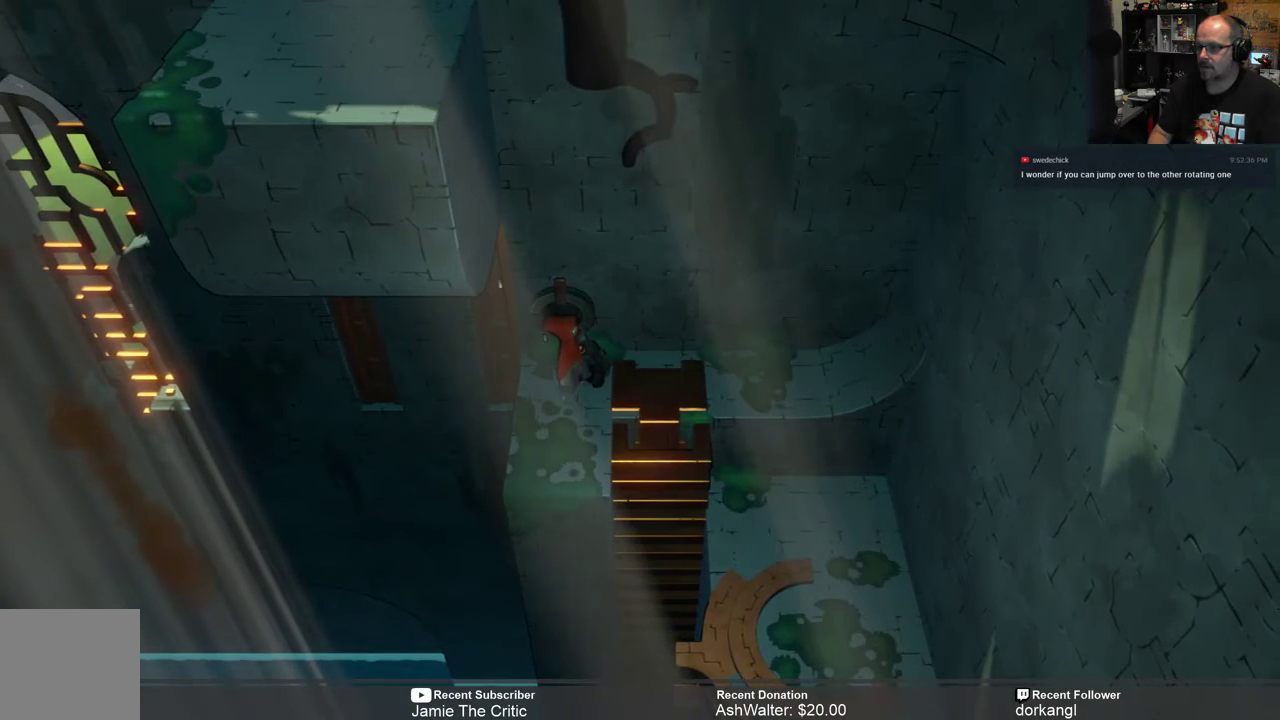
{"buttons": [], "left_stick": "center", "right_stick": "center", "events": []}
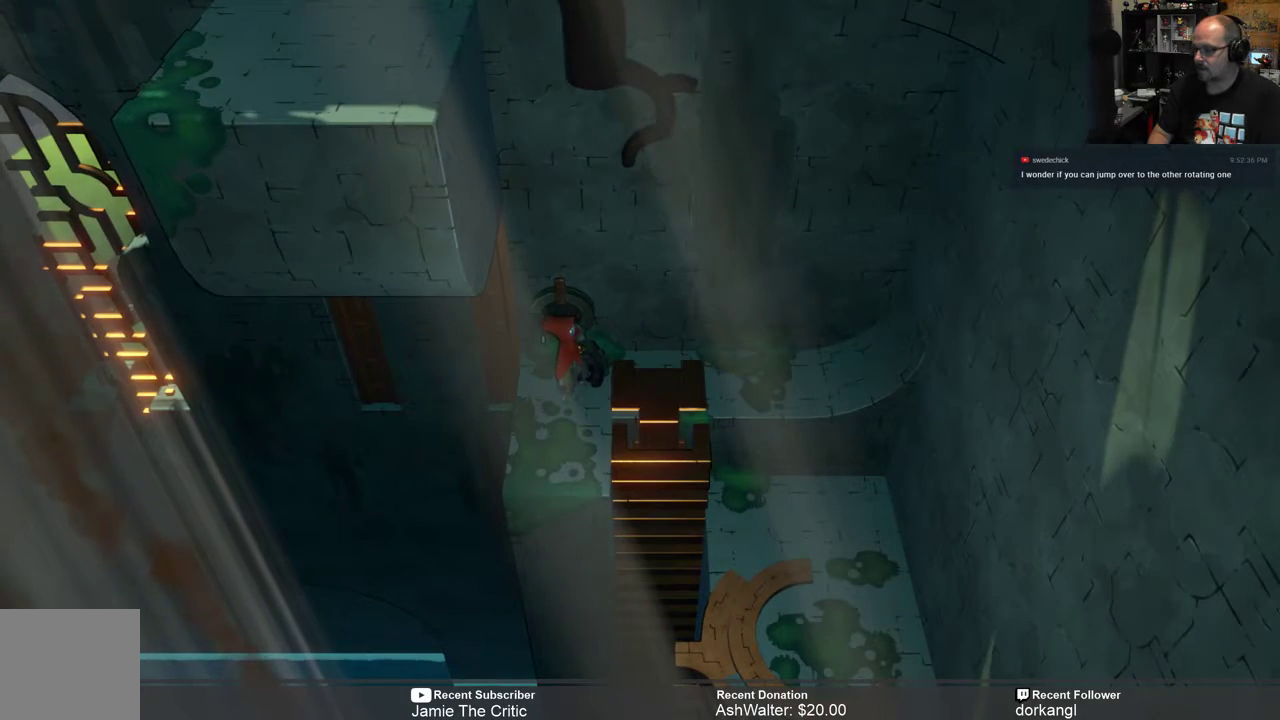
{"buttons": [], "left_stick": "center", "right_stick": "center", "events": []}
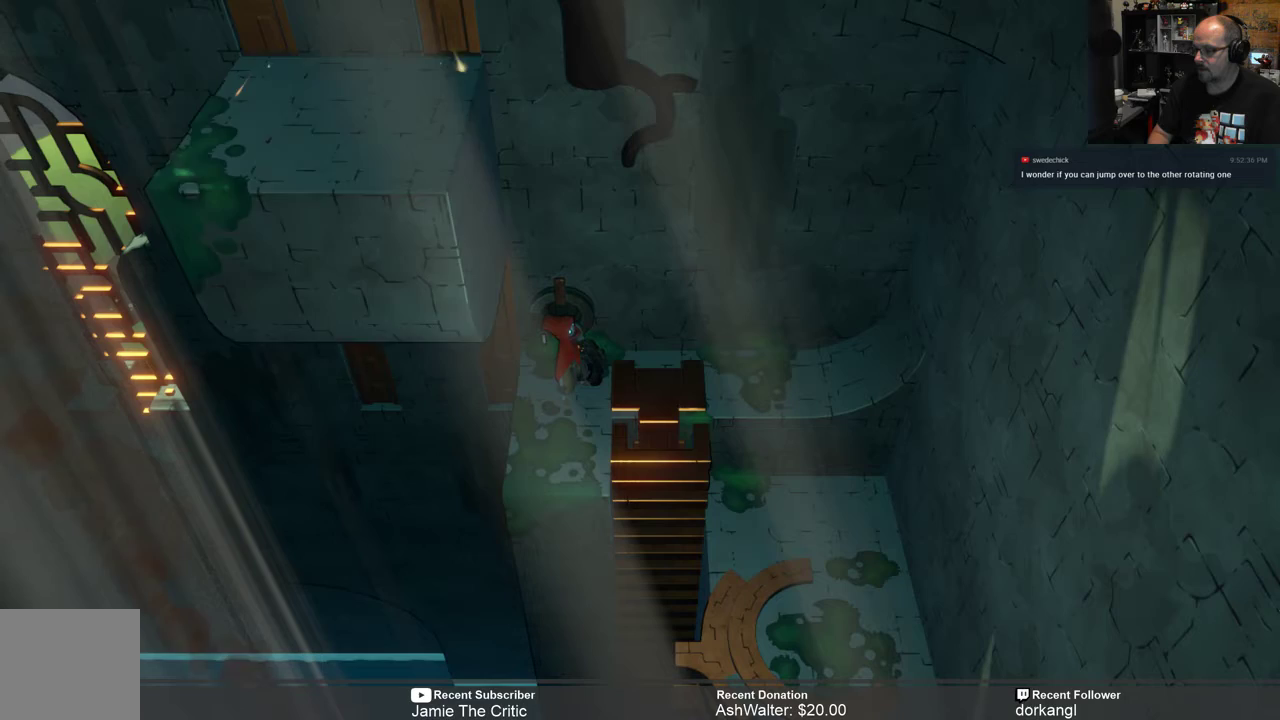
{"buttons": [], "left_stick": "center", "right_stick": "center", "events": []}
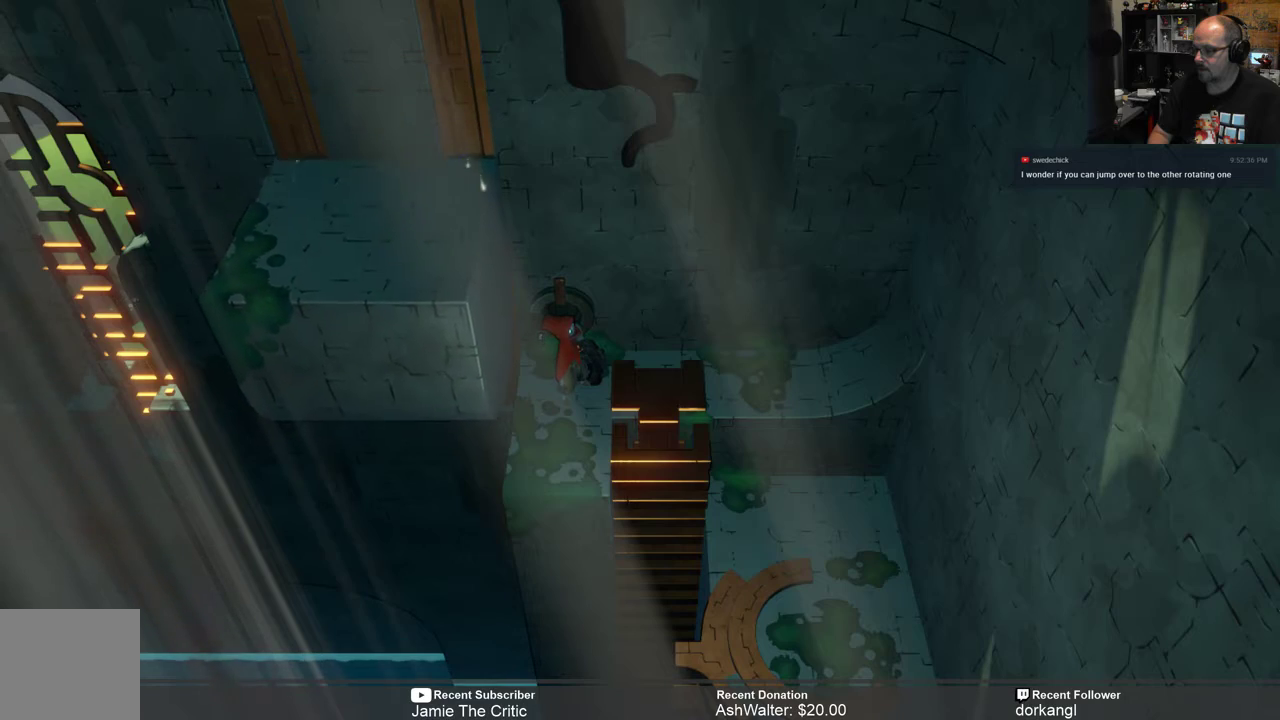
{"buttons": [], "left_stick": "center", "right_stick": "center", "events": []}
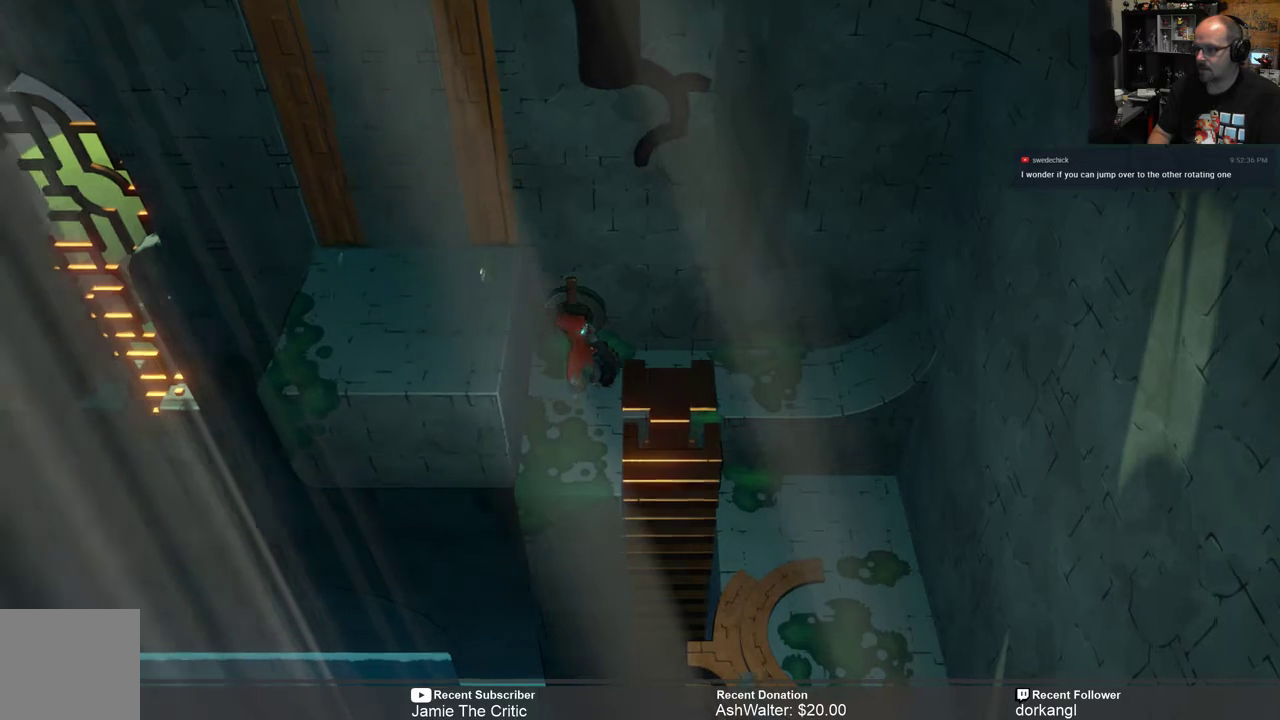
{"buttons": [], "left_stick": "center", "right_stick": "center", "events": [[17, "left_stick", "left"], [200, "left_stick", "center"]]}
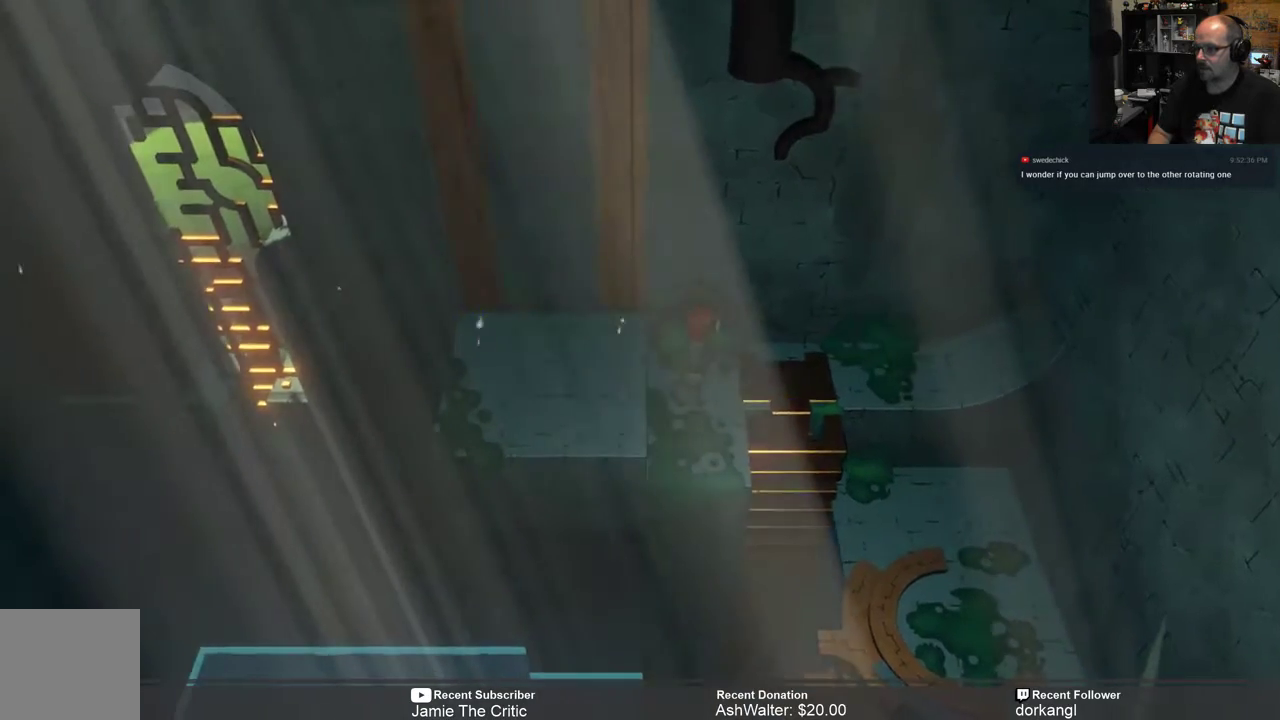
{"buttons": [], "left_stick": "left", "right_stick": "center", "events": [[33, "left_stick", "left"]]}
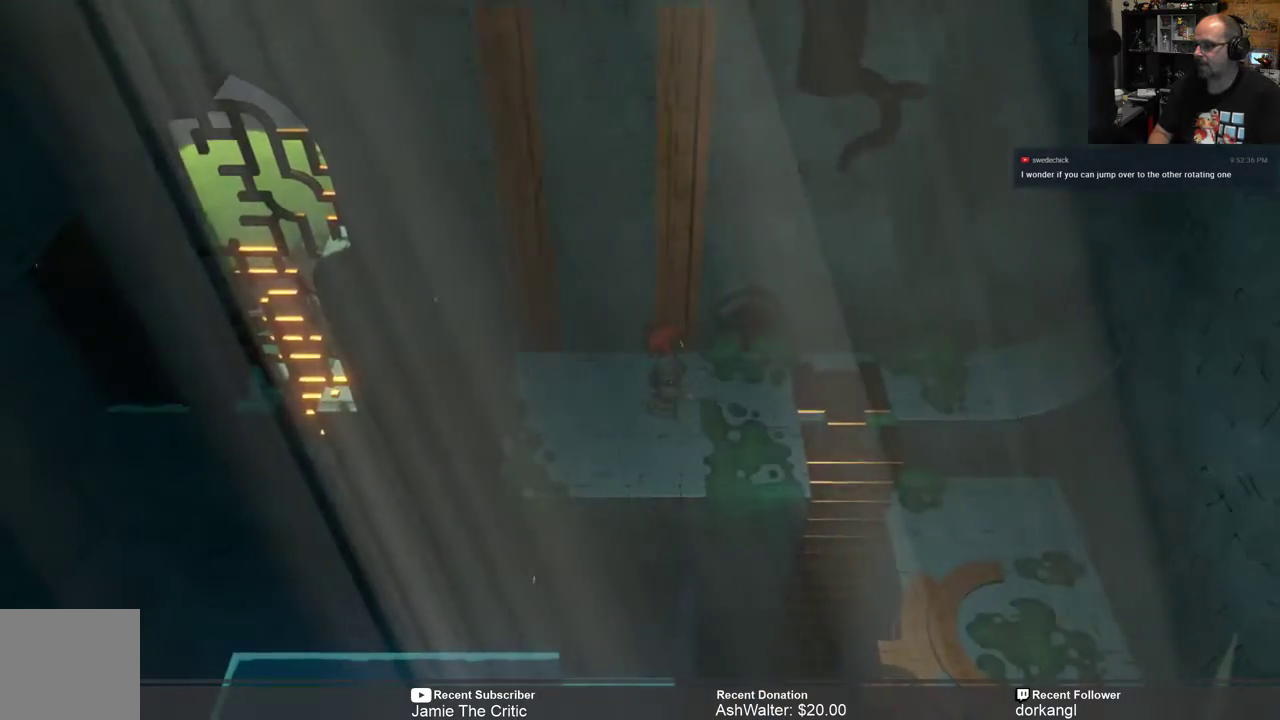
{"buttons": [], "left_stick": "center", "right_stick": "center", "events": [[133, "left_stick", "center"]]}
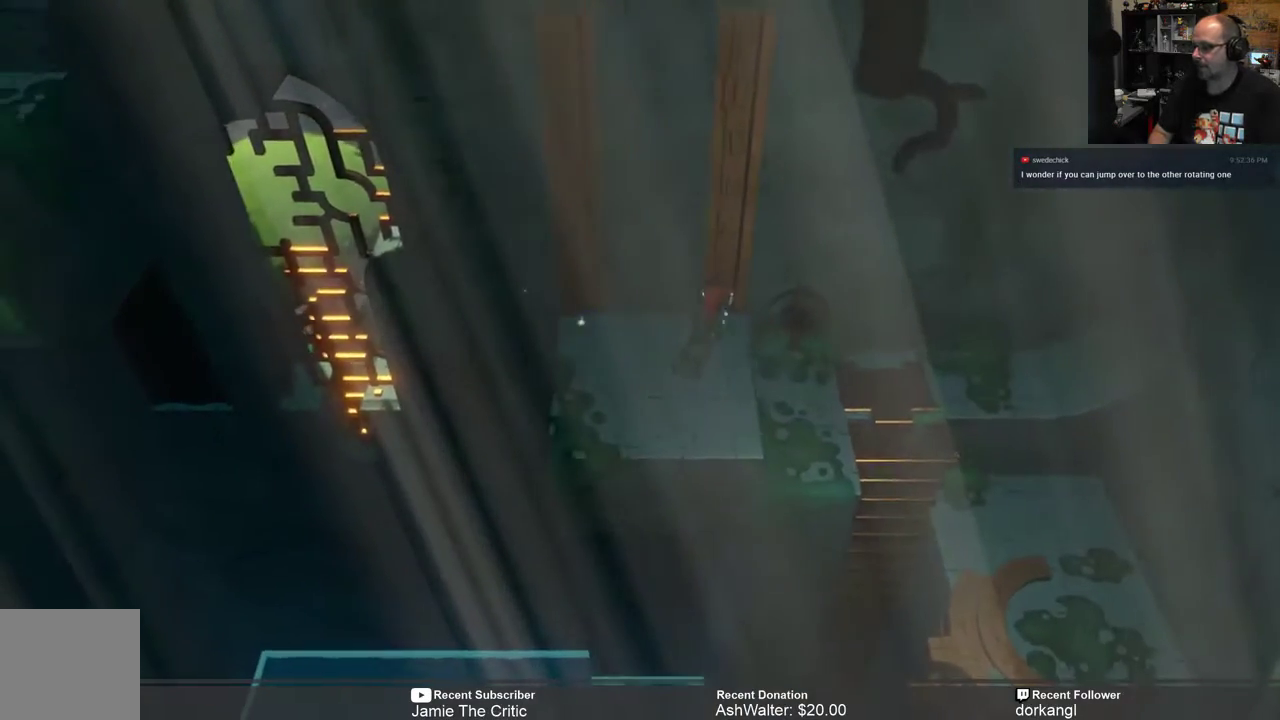
{"buttons": [], "left_stick": "center", "right_stick": "center", "events": []}
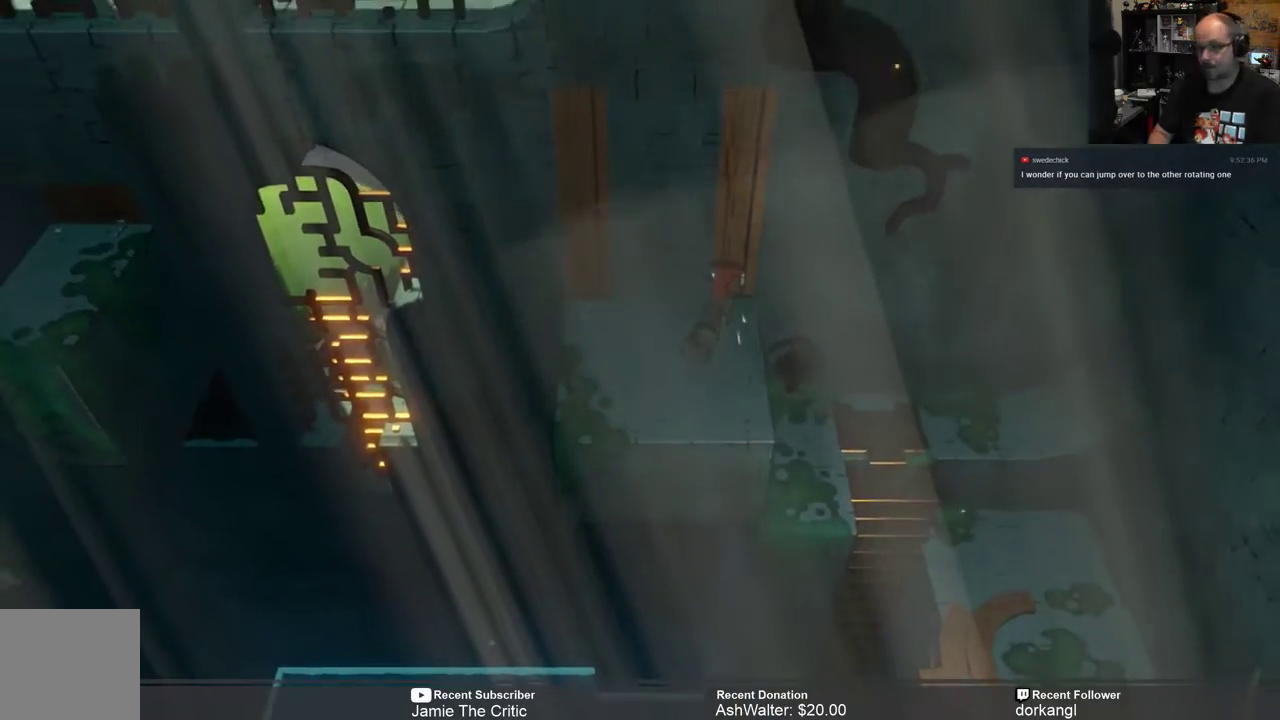
{"buttons": [], "left_stick": "center", "right_stick": "center", "events": []}
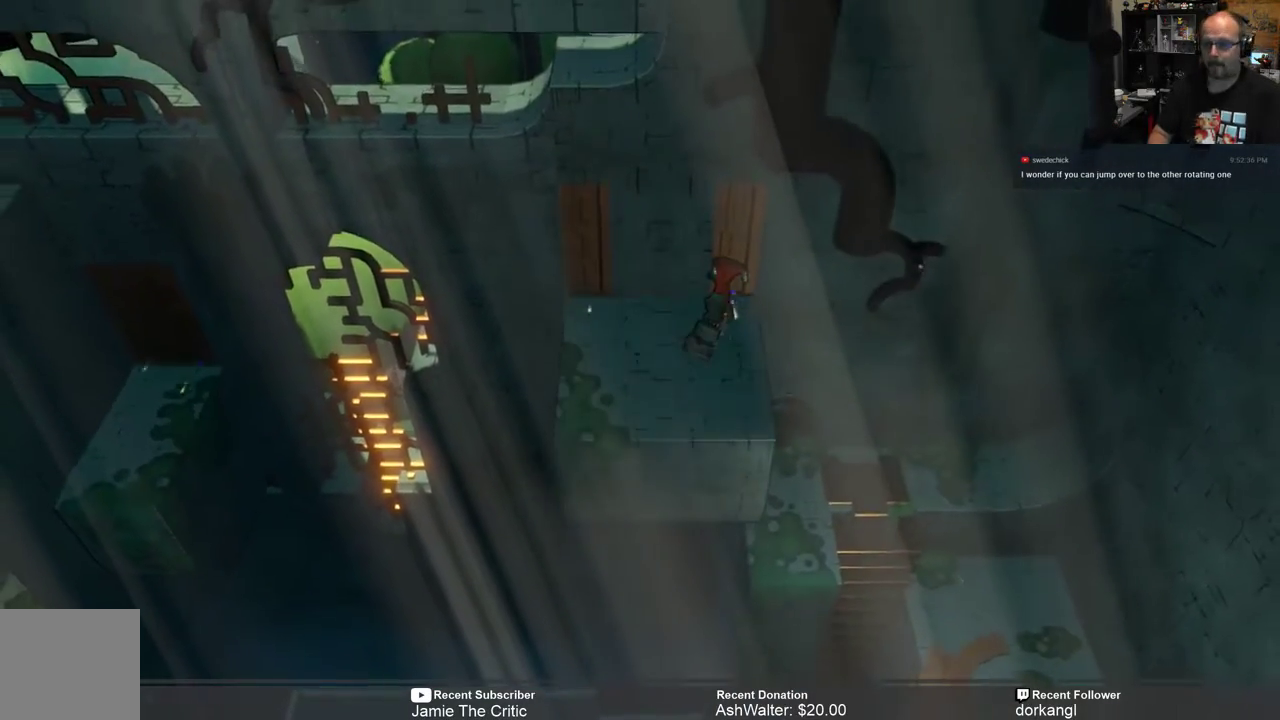
{"buttons": [], "left_stick": "center", "right_stick": "center", "events": []}
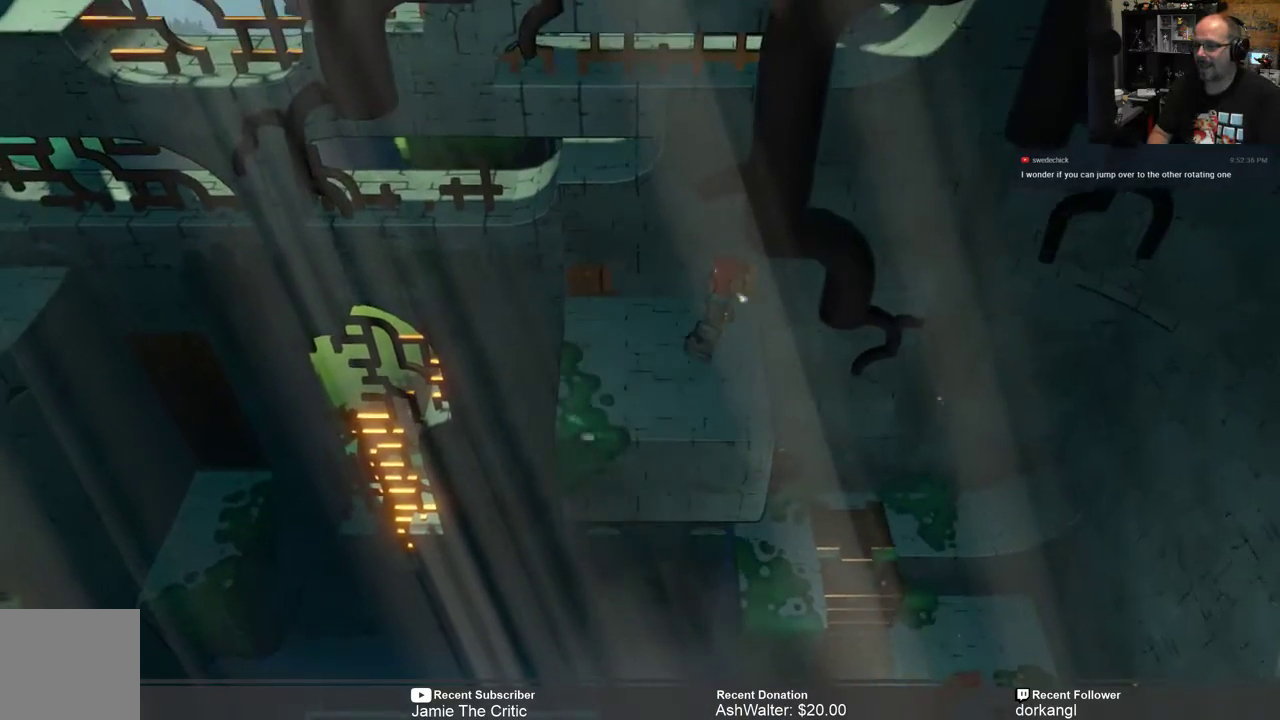
{"buttons": [], "left_stick": "center", "right_stick": "center", "events": []}
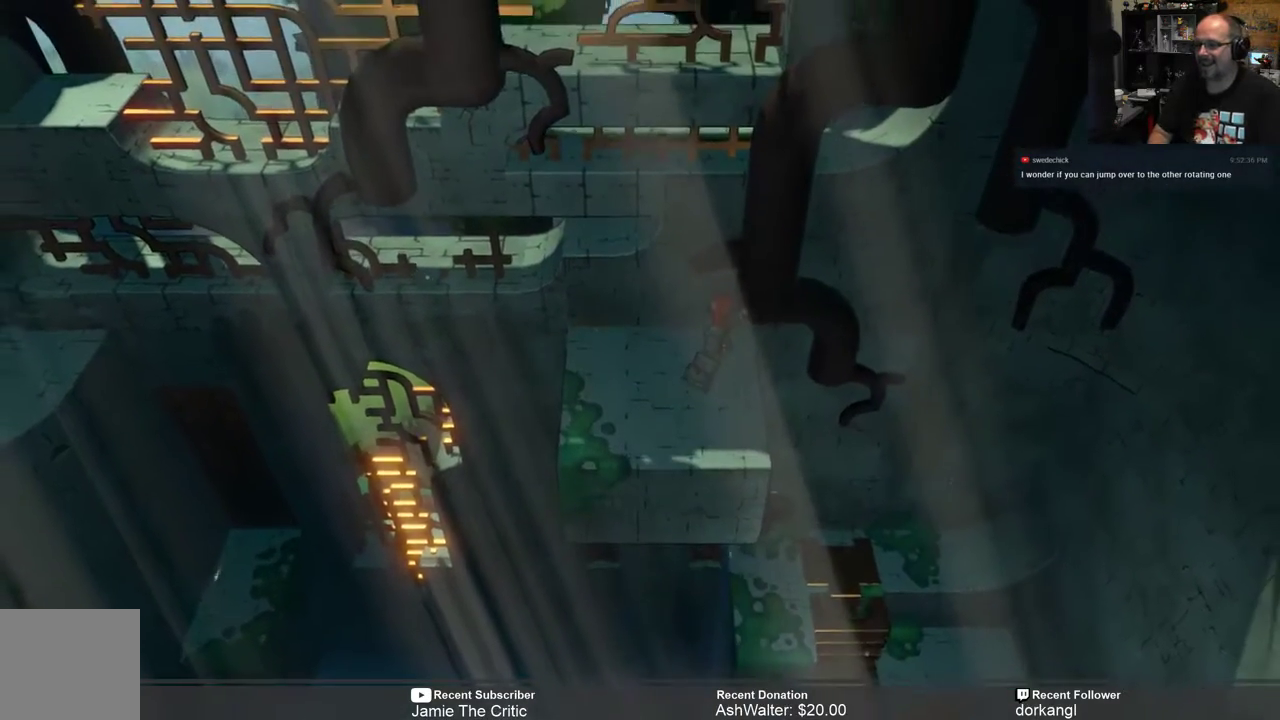
{"buttons": [], "left_stick": "center", "right_stick": "center", "events": []}